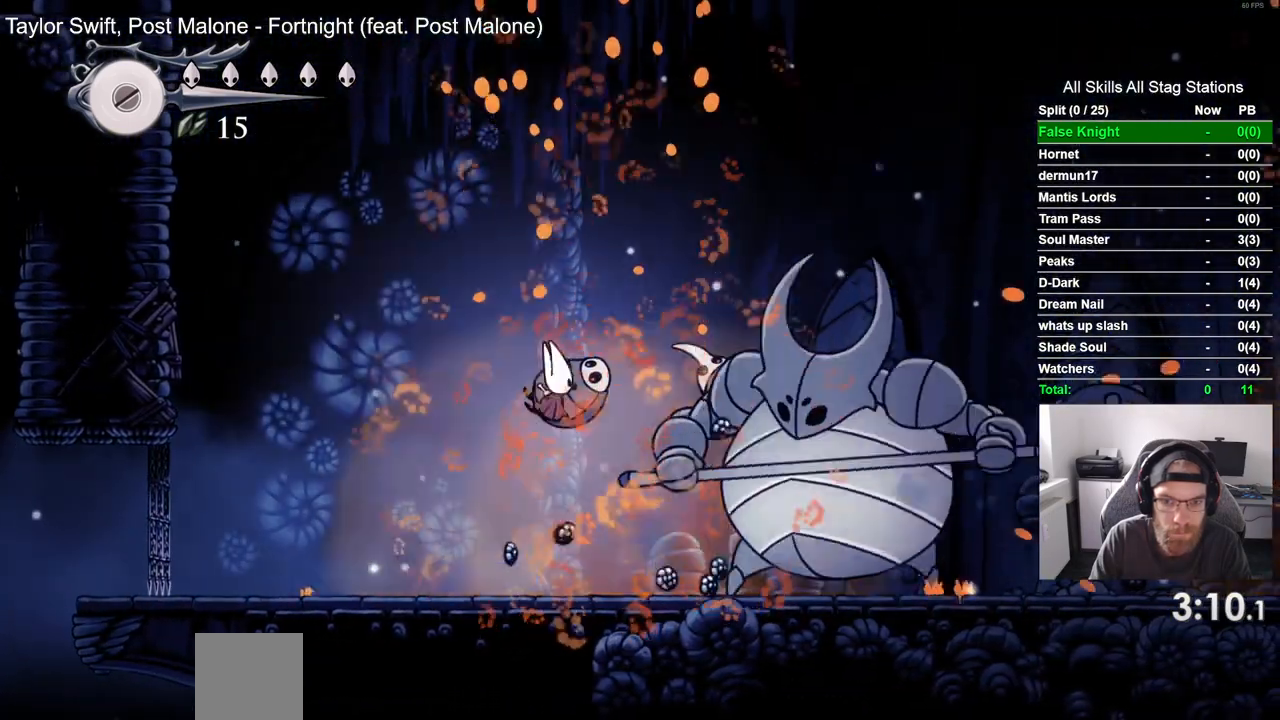
Gameplay with a controller (PlayStation layout); each line is a JSON object with the inputs held at the frame after it. "events" lists button and stick changes between this image and that frame as [ms after this image, input, new state], when the widget could be followed in between.
{"buttons": ["SQUARE"], "left_stick": "center", "right_stick": "center", "events": [[117, "SQUARE", "up"], [333, "SQUARE", "down"], [500, "DPAD_RIGHT", "up"]]}
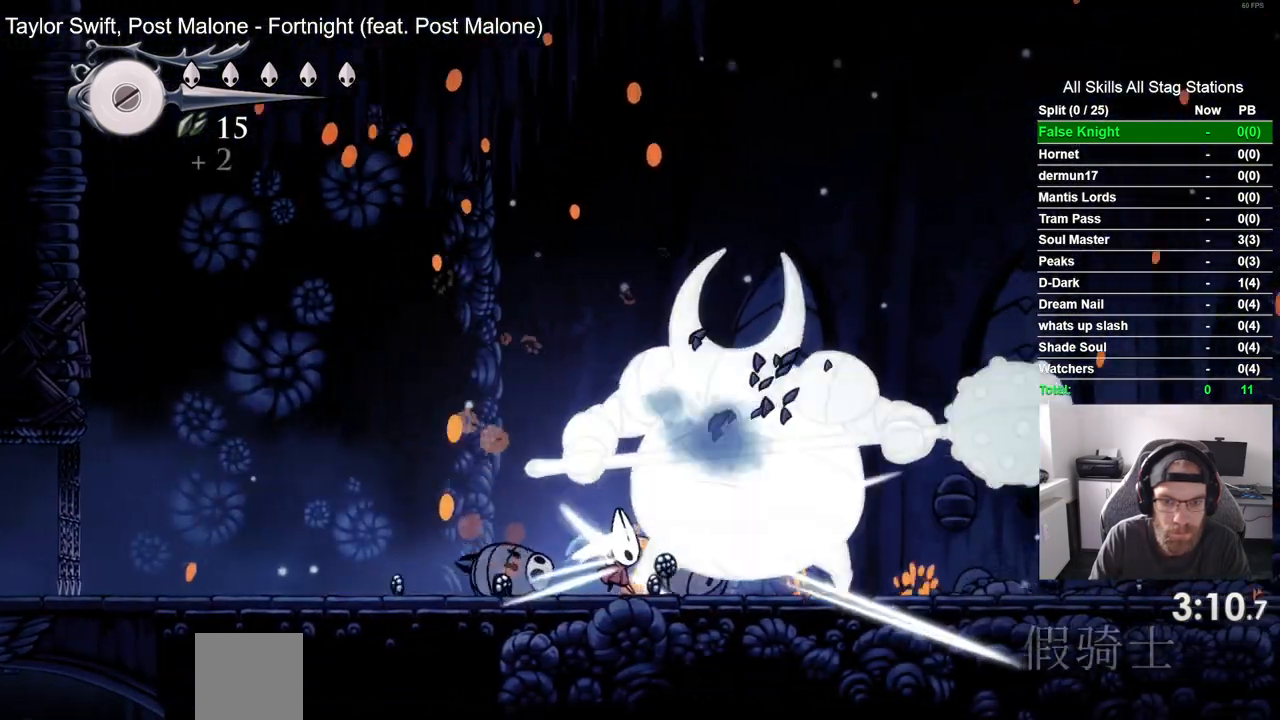
{"buttons": [], "left_stick": "center", "right_stick": "center", "events": [[17, "SQUARE", "up"], [233, "SQUARE", "down"], [400, "SQUARE", "up"]]}
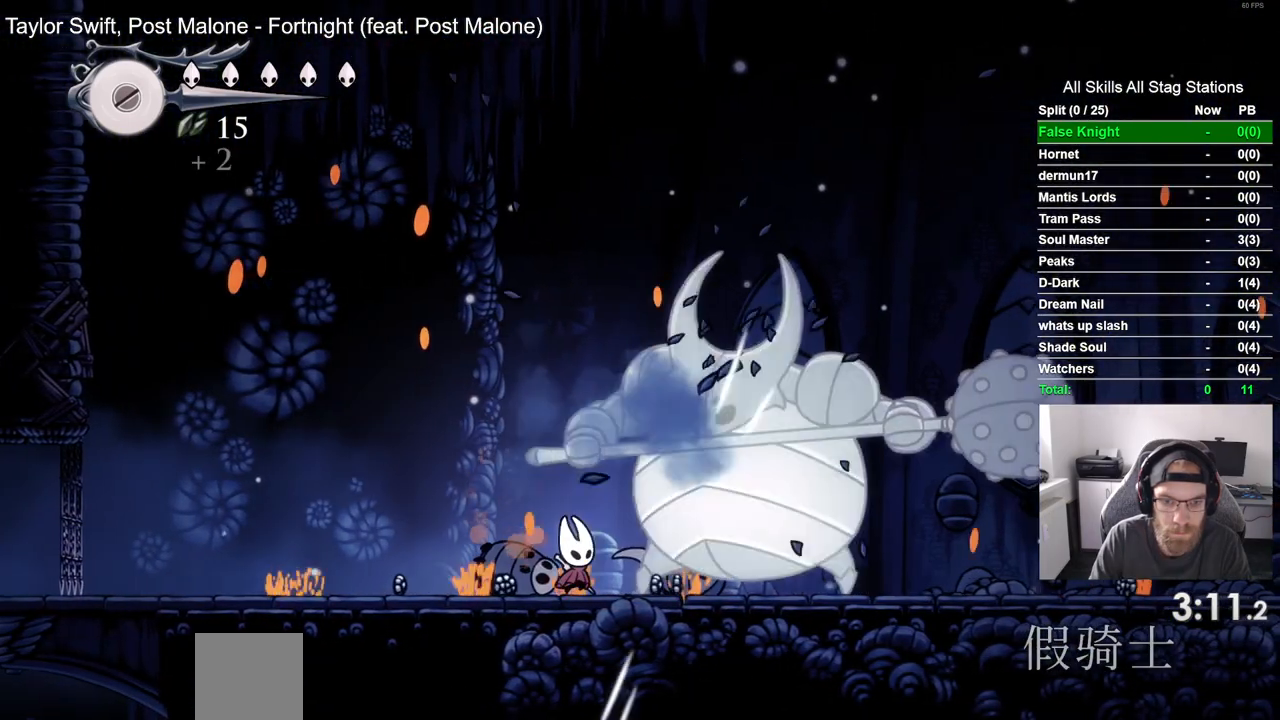
{"buttons": ["DPAD_RIGHT"], "left_stick": "center", "right_stick": "center", "events": [[133, "SQUARE", "down"], [333, "SQUARE", "up"], [467, "DPAD_RIGHT", "down"]]}
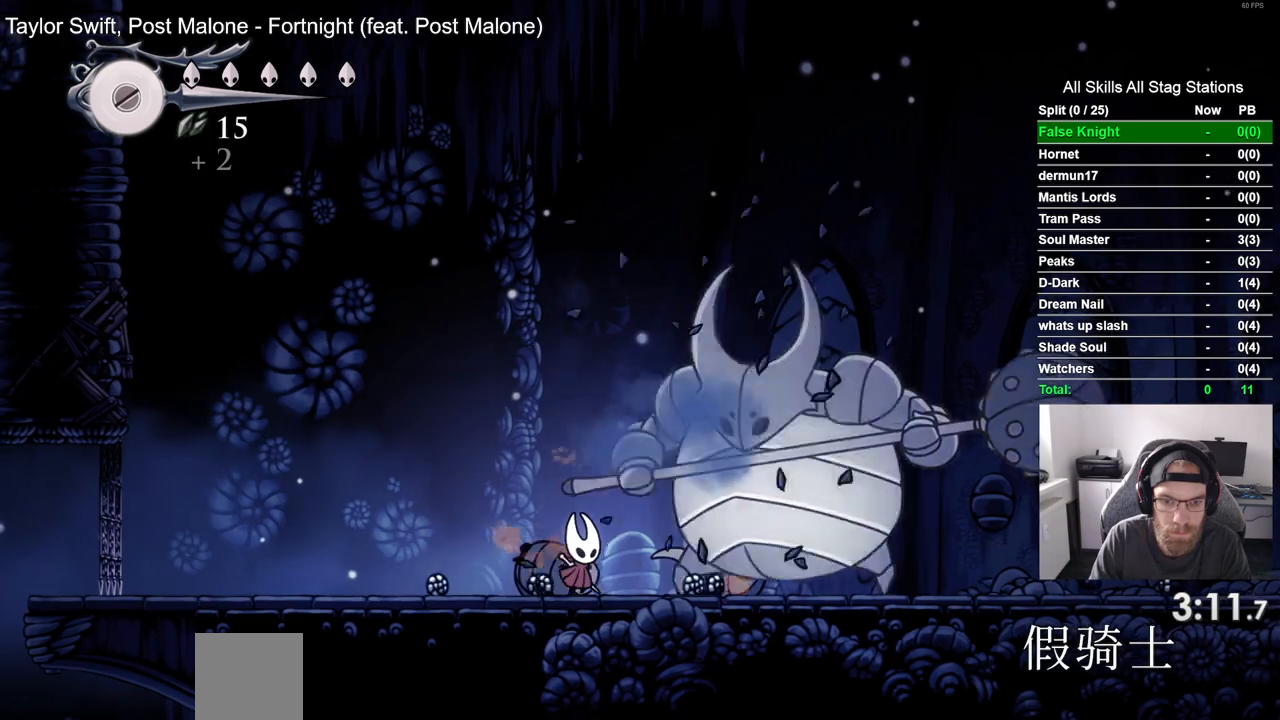
{"buttons": ["CROSS", "DPAD_RIGHT"], "left_stick": "center", "right_stick": "center", "events": [[83, "SQUARE", "down"], [117, "DPAD_RIGHT", "up"], [267, "SQUARE", "up"], [450, "DPAD_RIGHT", "down"], [500, "CROSS", "down"]]}
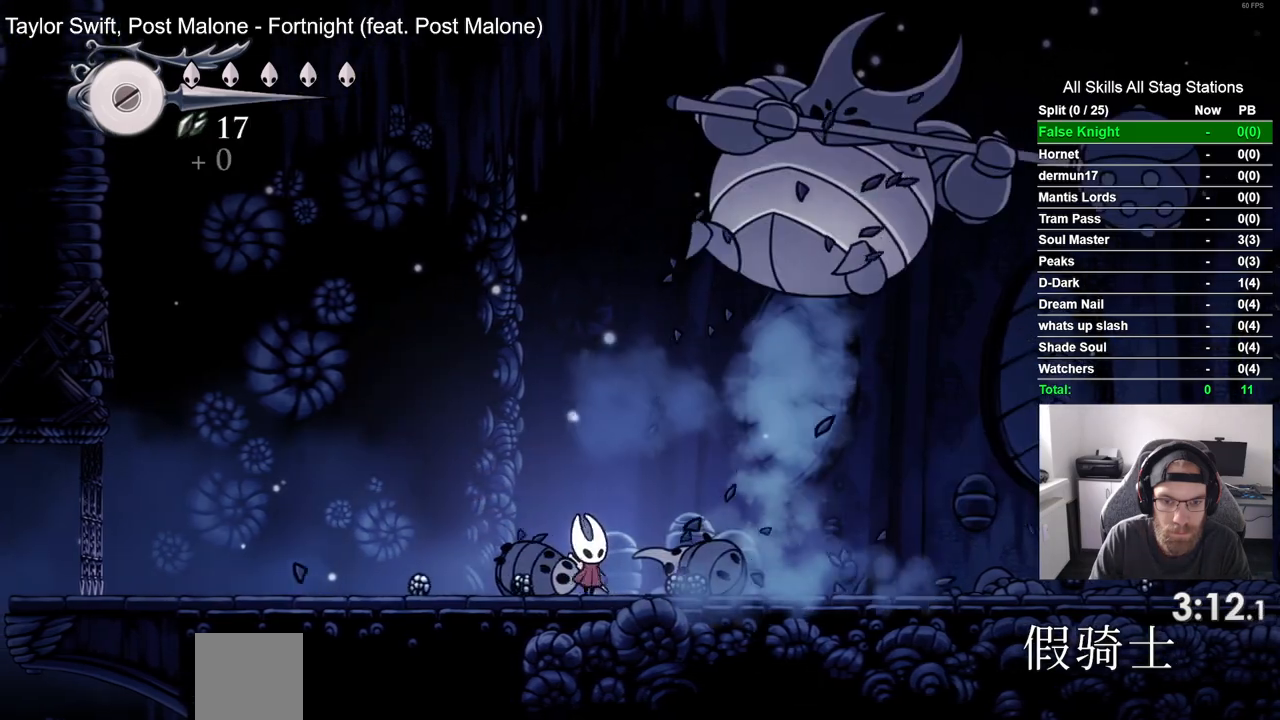
{"buttons": ["CROSS", "DPAD_RIGHT"], "left_stick": "center", "right_stick": "center", "events": [[50, "DPAD_UP", "down"], [133, "DPAD_RIGHT", "up"], [167, "DPAD_RIGHT", "down"], [383, "DPAD_UP", "up"]]}
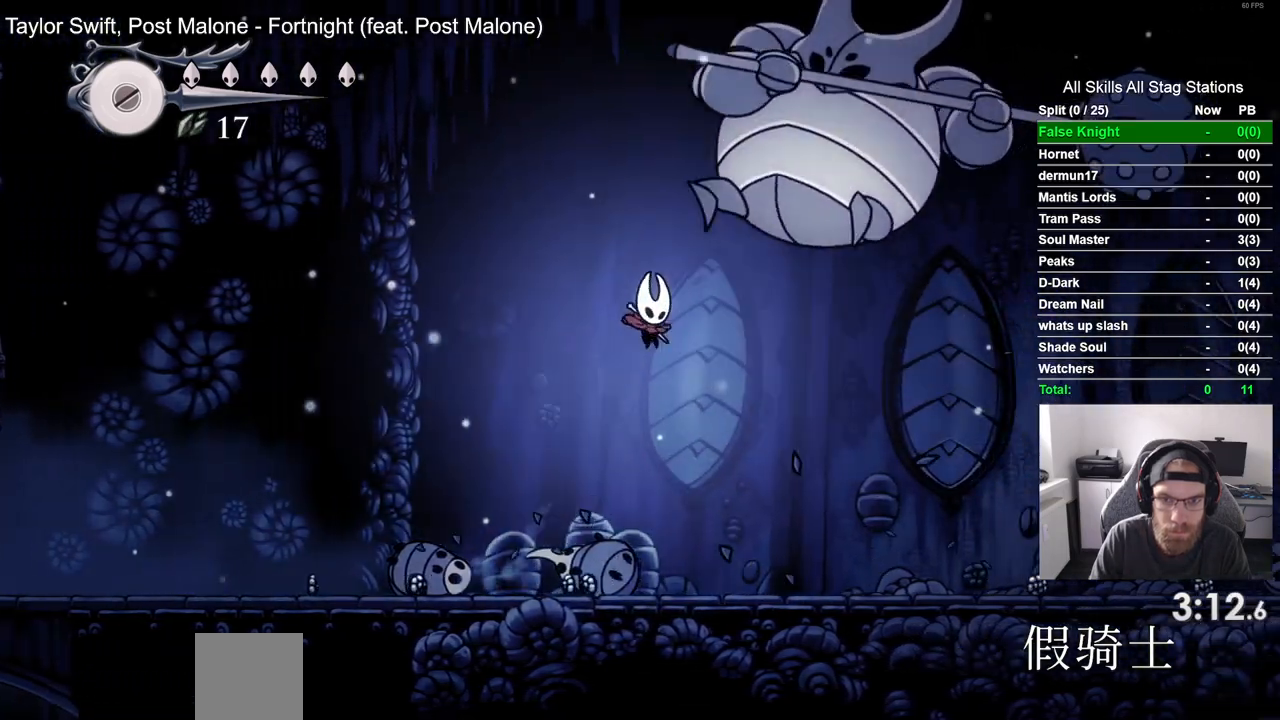
{"buttons": ["DPAD_RIGHT"], "left_stick": "center", "right_stick": "center", "events": [[117, "SQUARE", "down"], [317, "SQUARE", "up"], [350, "CROSS", "up"]]}
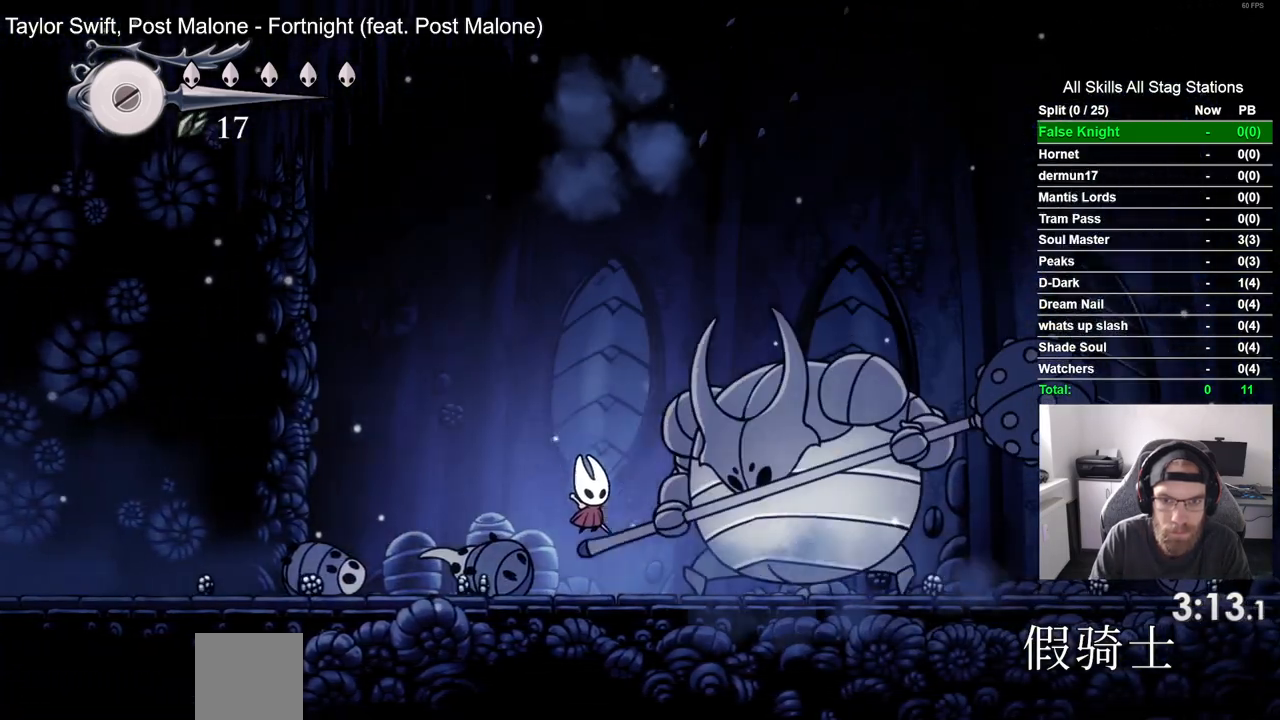
{"buttons": ["SQUARE"], "left_stick": "center", "right_stick": "center", "events": [[17, "SQUARE", "down"], [167, "SQUARE", "up"], [217, "DPAD_RIGHT", "up"], [367, "DPAD_RIGHT", "down"], [417, "SQUARE", "down"], [483, "DPAD_RIGHT", "up"]]}
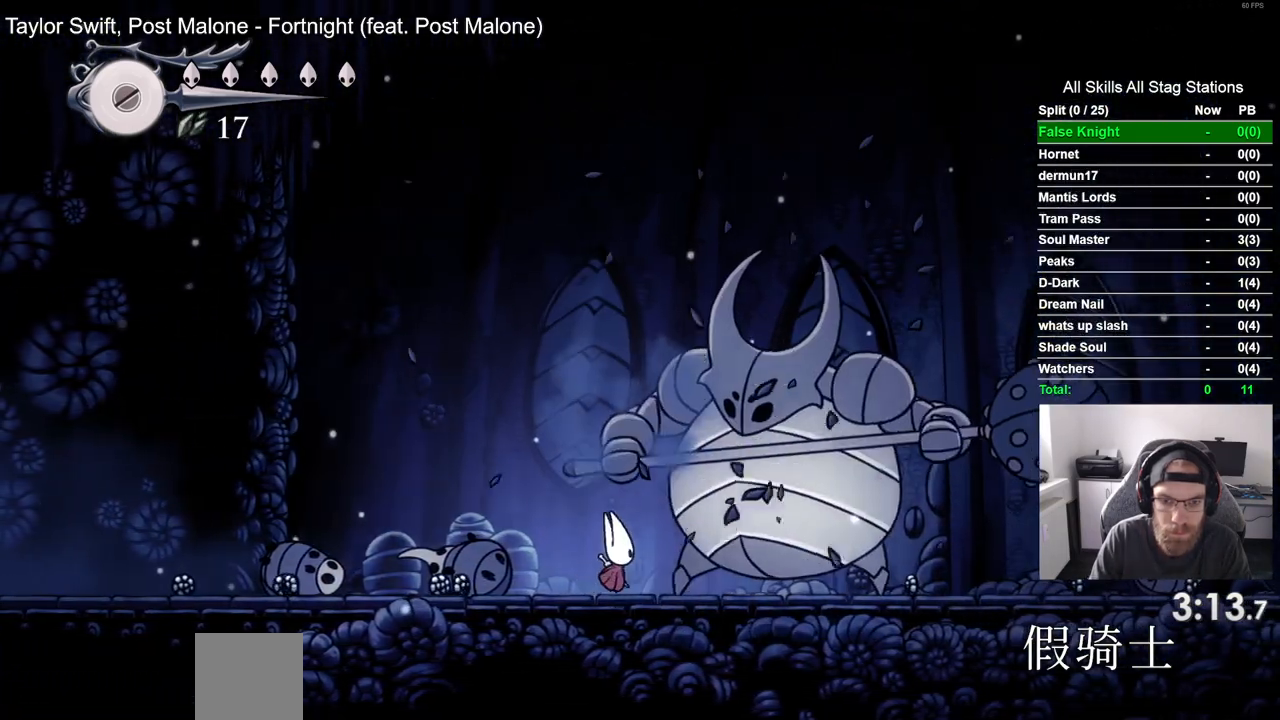
{"buttons": [], "left_stick": "center", "right_stick": "center"}
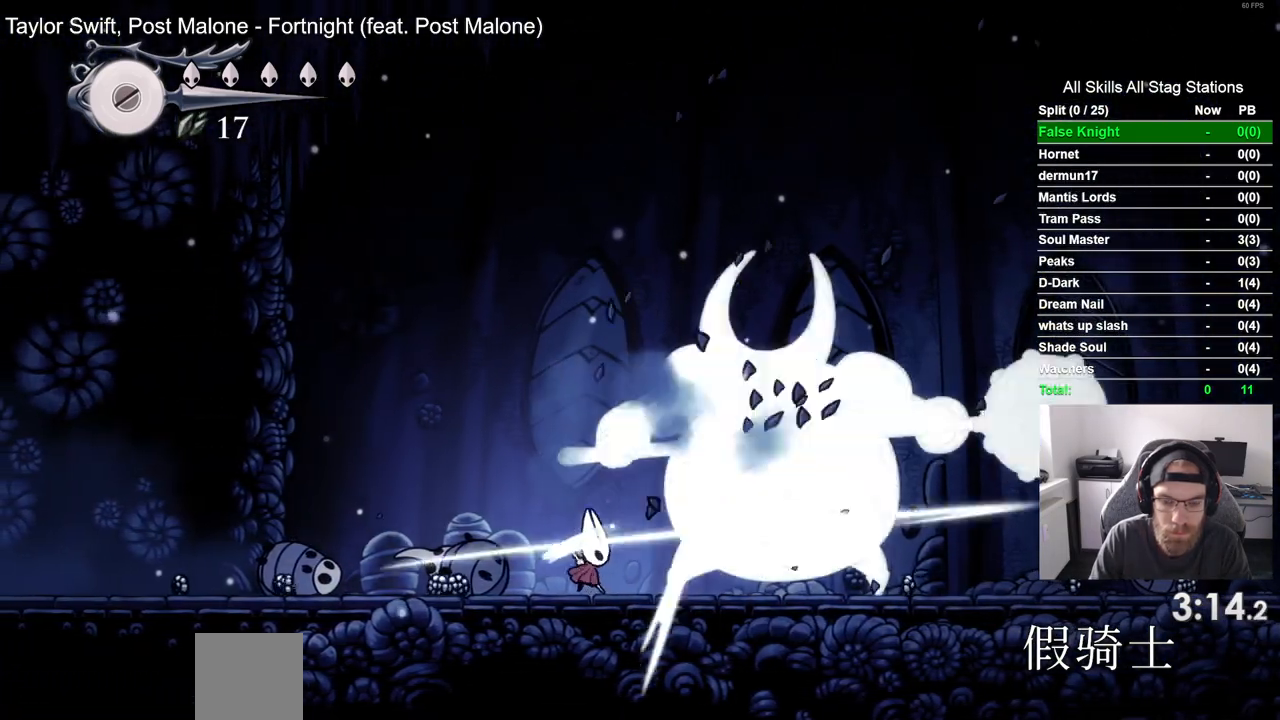
{"buttons": [], "left_stick": "center", "right_stick": "center", "events": [[167, "DPAD_RIGHT", "down"], [267, "SQUARE", "down"], [283, "DPAD_RIGHT", "up"], [433, "SQUARE", "up"]]}
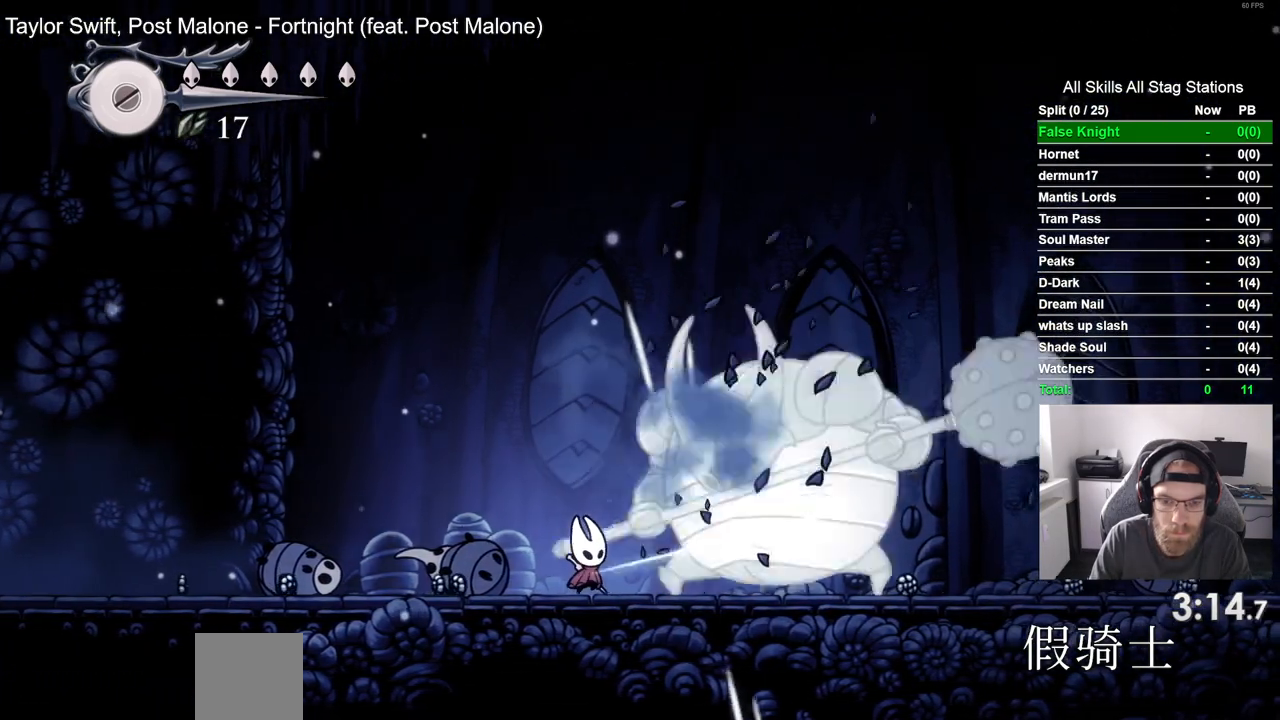
{"buttons": ["CROSS", "DPAD_UP"], "left_stick": "center", "right_stick": "center", "events": [[133, "DPAD_RIGHT", "down"], [150, "SQUARE", "down"], [333, "SQUARE", "up"], [467, "CROSS", "down"], [483, "DPAD_UP", "down"], [500, "DPAD_RIGHT", "up"]]}